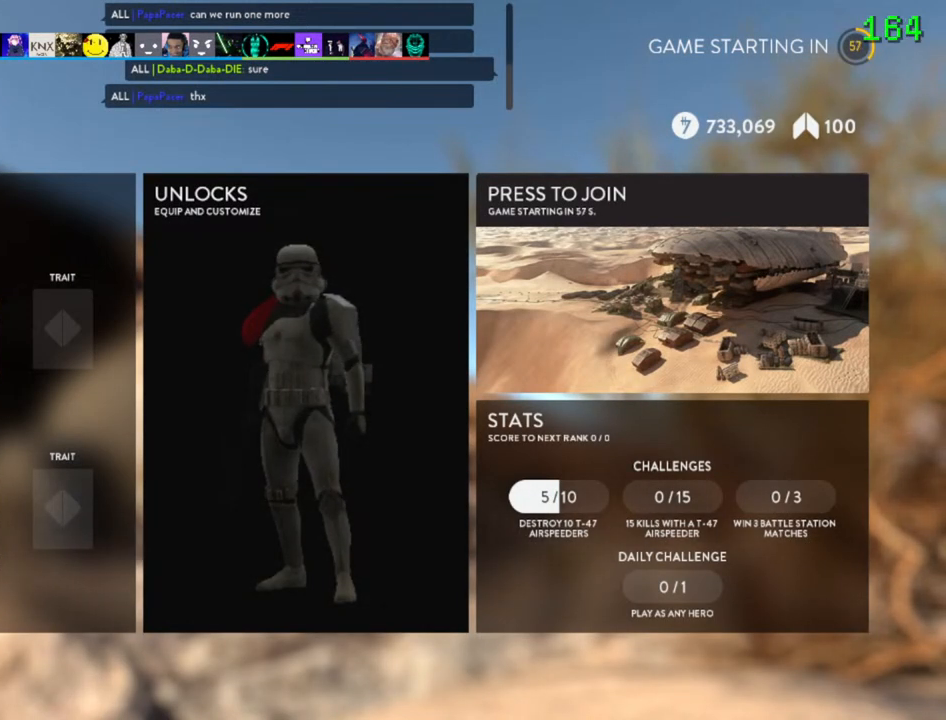
Gameplay with keyboard and mouse; each line is a JSON object with the keys and mouse buttons held at the frame after it. "events" lists presses ("down") and releases ("up") of "1", "2", "3", "4", "5", "a", "alt", "b", "c", "ctrl", "d", "e", "f", "g", "q", "r", "s", "shift", "space", "t", "tab", "v", "w", "x", "z", "mouse_left", "mouse_wheel" and "mouse_right" between this image and that frame as [ms after this image, input, new state], when the widget could be followed in between. "mouse_left", "mouse_wheel", "mouse_right" = the "left", "wheel", "right" buttons of the "mouse" list. No other keys are recorded. "wheel" means that the mouse wheel is clicked or scrolled. Mouse movement is not recorded.
{"keys": ["w"], "mouse": ["left"], "events": [[450, "mouse_left", "down"]]}
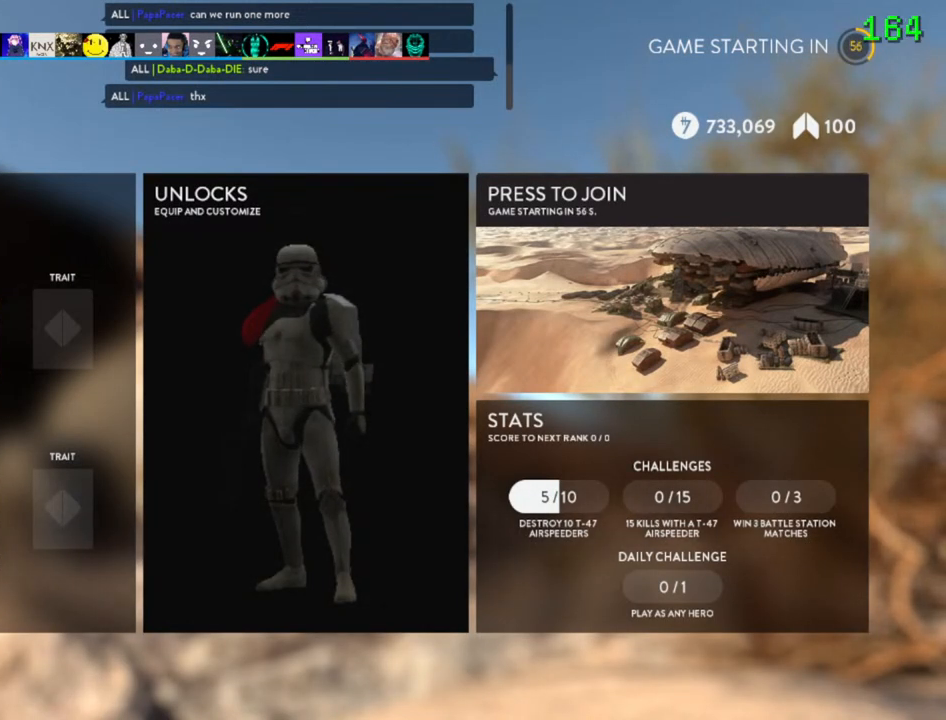
{"keys": ["w"], "mouse": [], "events": [[33, "mouse_left", "up"]]}
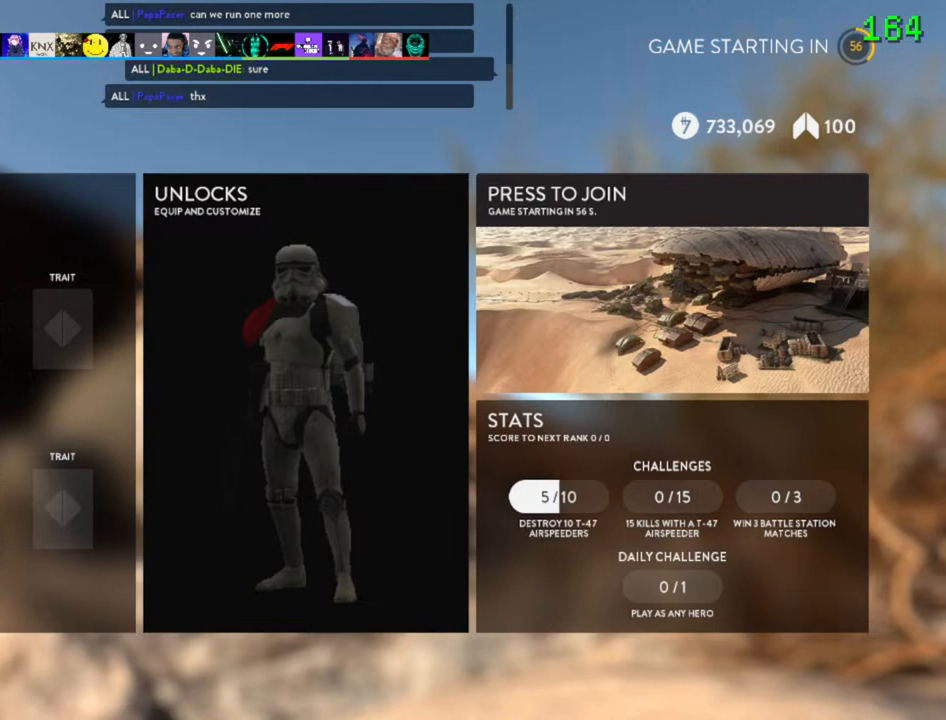
{"keys": ["w"], "mouse": [], "events": [[233, "mouse_left", "down"], [317, "mouse_left", "up"]]}
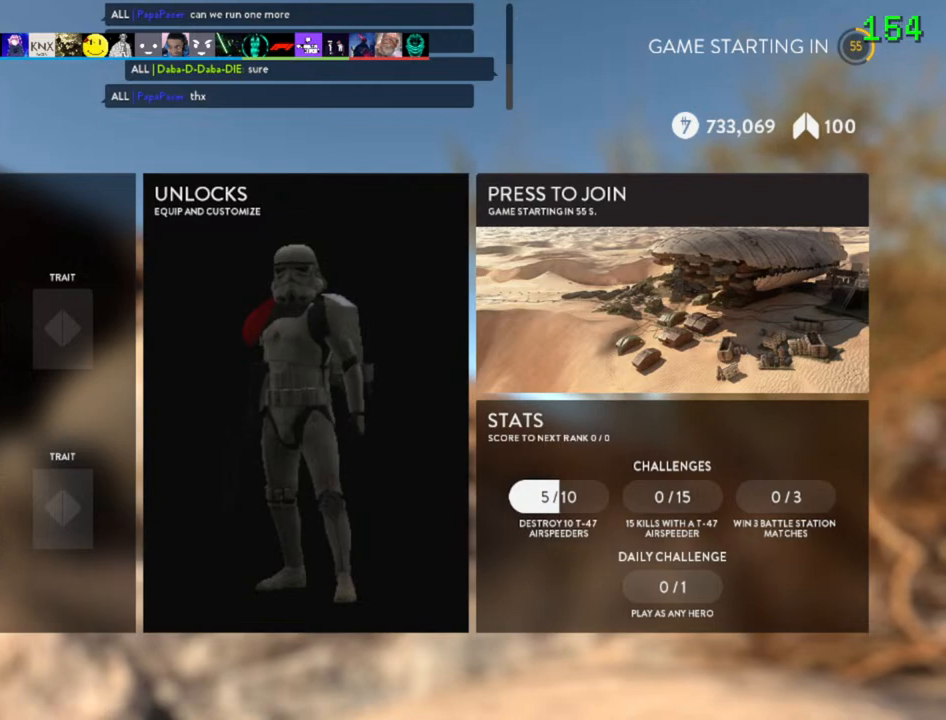
{"keys": ["w"], "mouse": [], "events": [[383, "mouse_left", "down"], [450, "mouse_left", "up"]]}
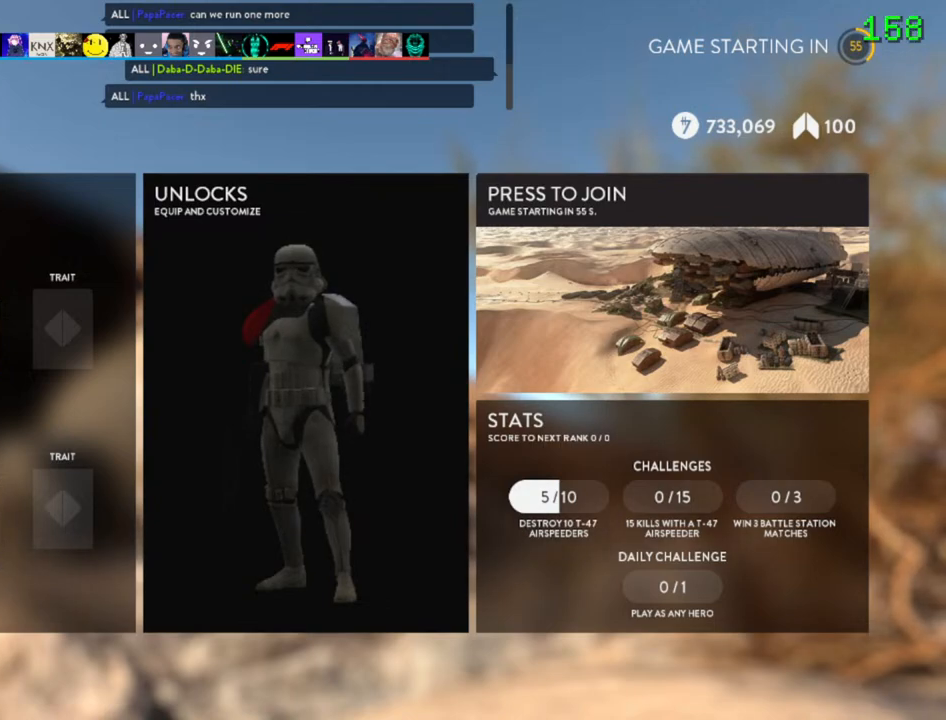
{"keys": ["w"], "mouse": [], "events": [[333, "mouse_left", "down"], [417, "mouse_left", "up"]]}
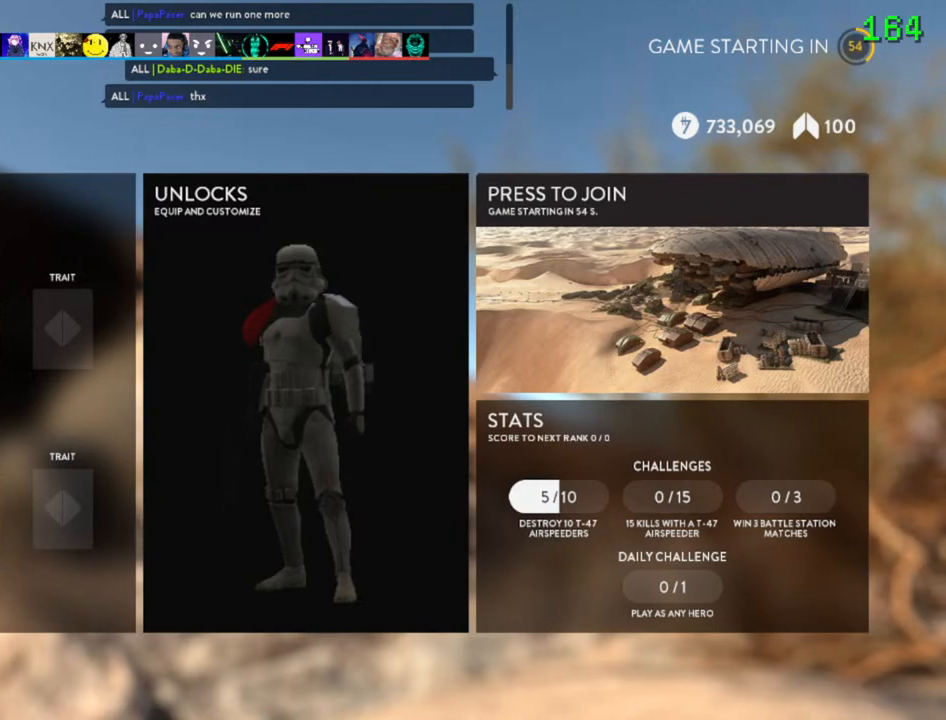
{"keys": ["w"], "mouse": [], "events": []}
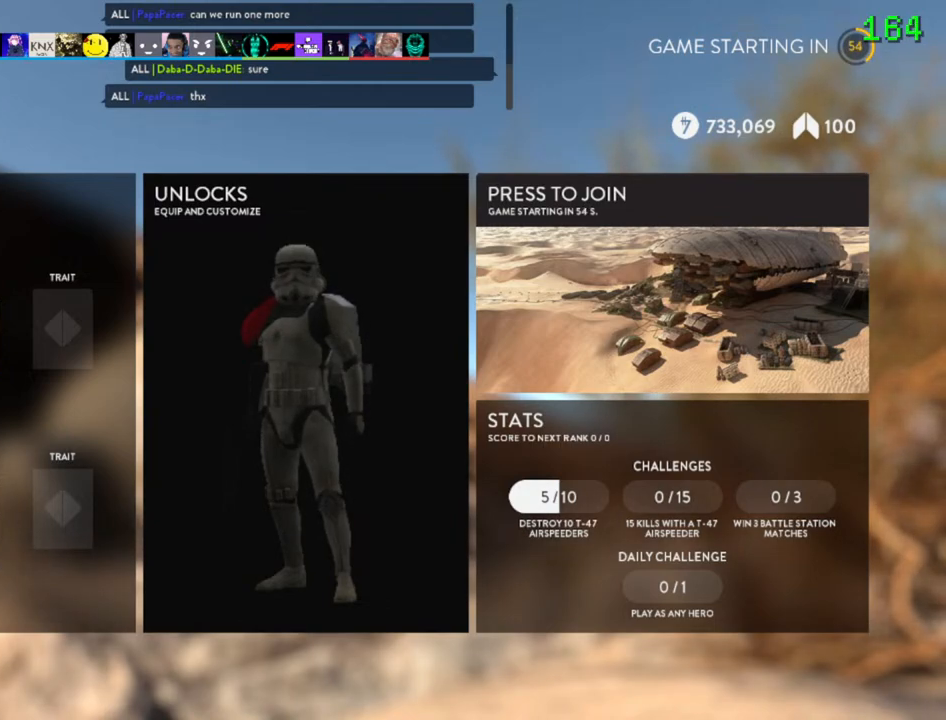
{"keys": ["w"], "mouse": [], "events": []}
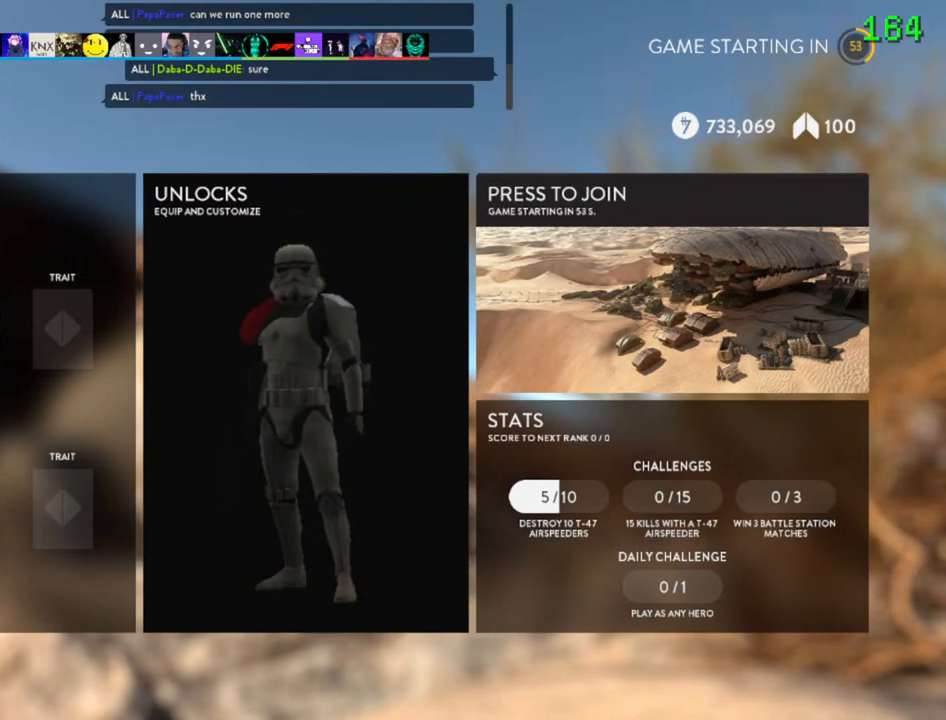
{"keys": ["w"], "mouse": [], "events": []}
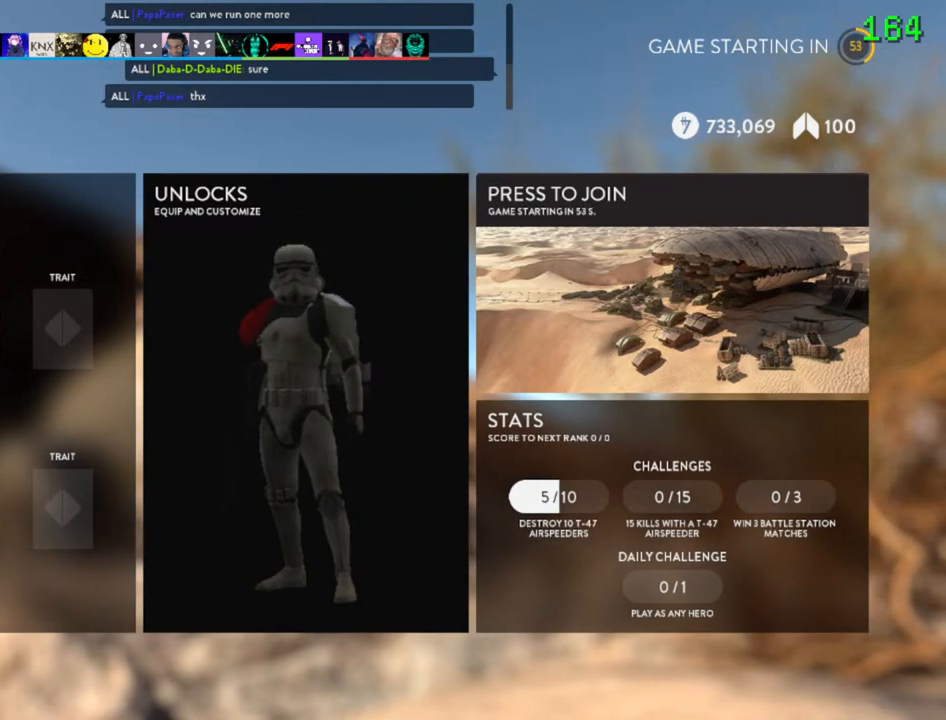
{"keys": ["w"], "mouse": [], "events": []}
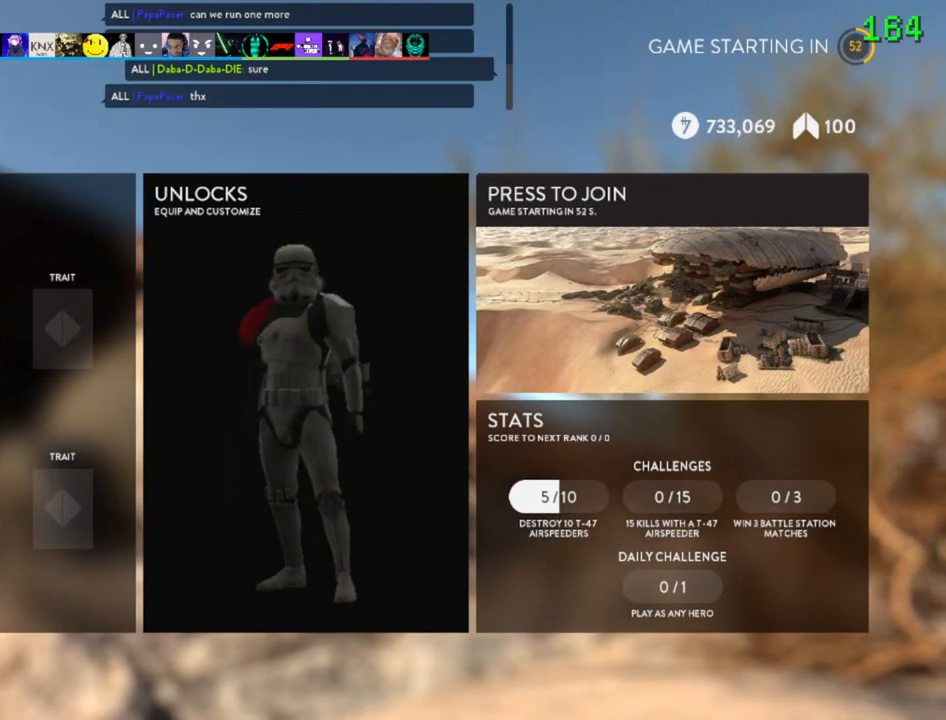
{"keys": ["w"], "mouse": [], "events": [[133, "mouse_left", "down"], [200, "mouse_left", "up"]]}
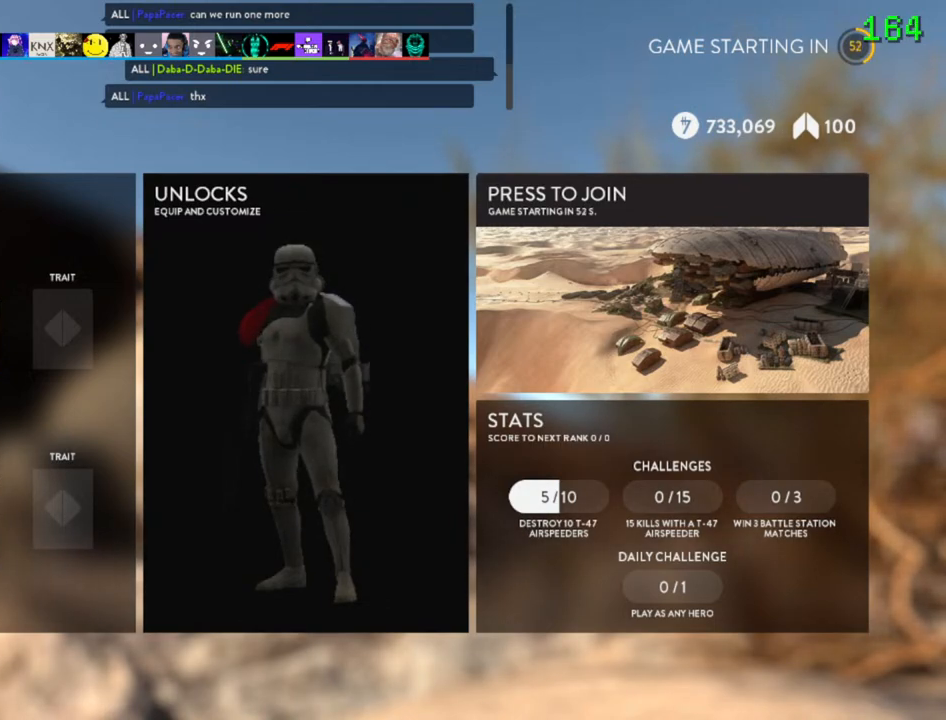
{"keys": ["w"], "mouse": [], "events": []}
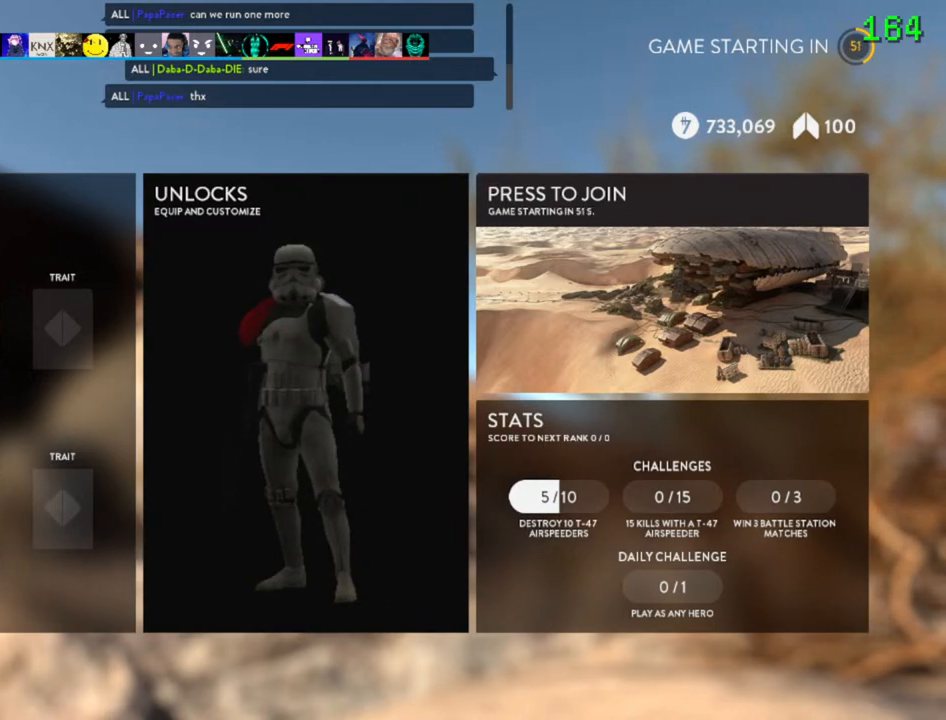
{"keys": ["w"], "mouse": [], "events": []}
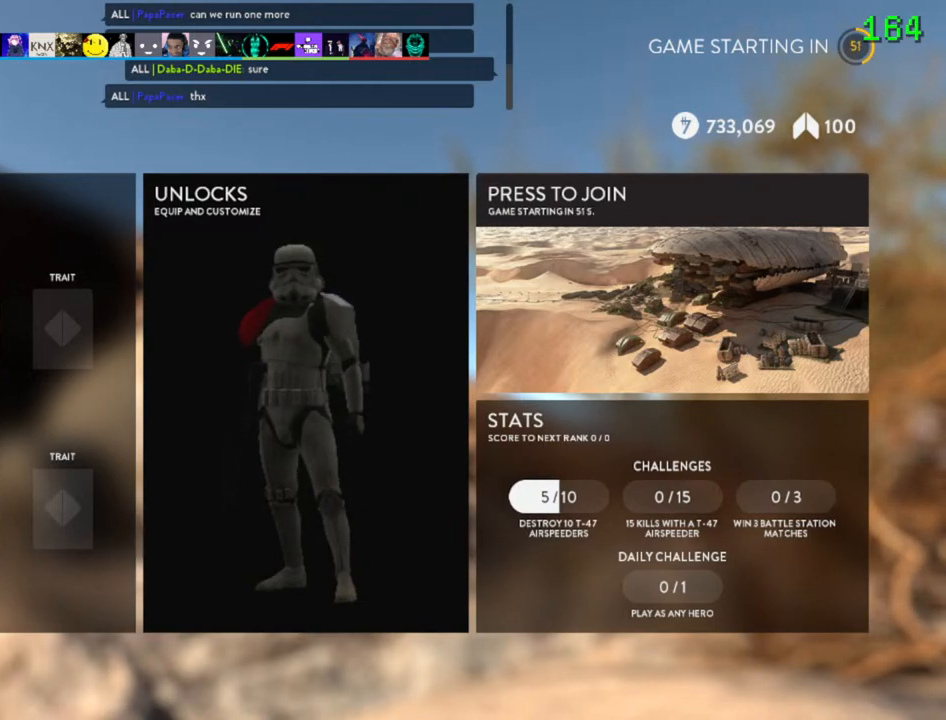
{"keys": ["w"], "mouse": [], "events": []}
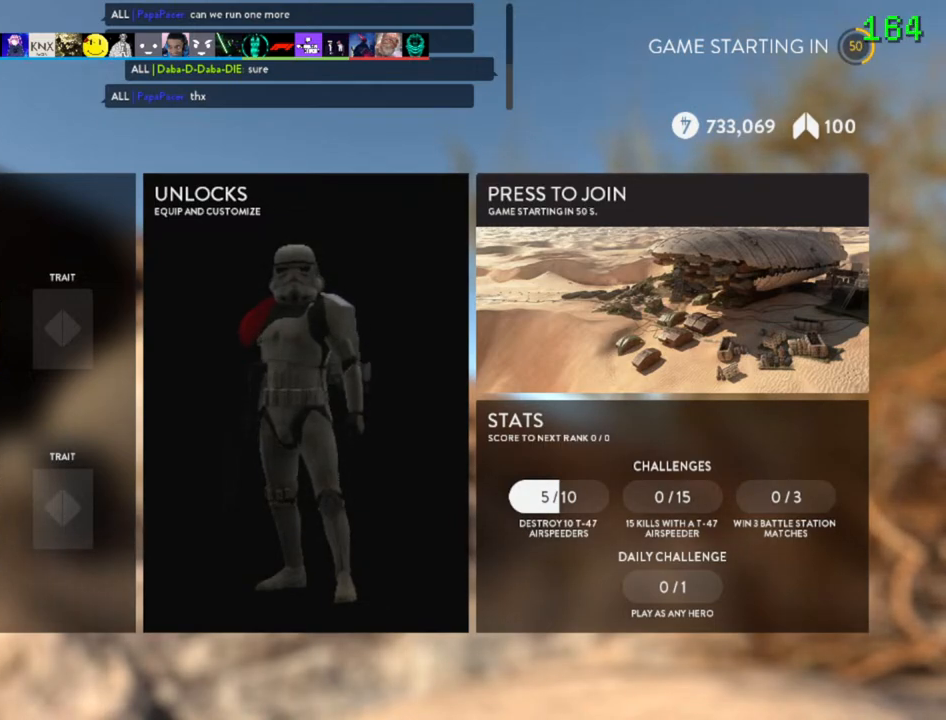
{"keys": ["w"], "mouse": [], "events": [[50, "mouse_left", "down"], [200, "mouse_left", "up"], [217, "w", "up"], [333, "w", "down"]]}
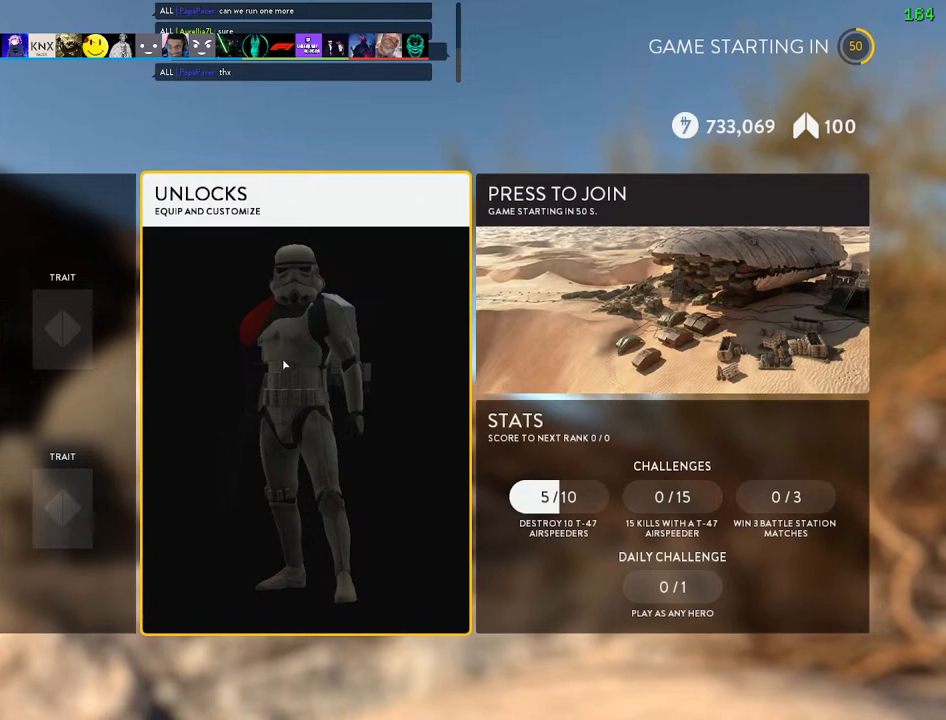
{"keys": ["w"], "mouse": [], "events": []}
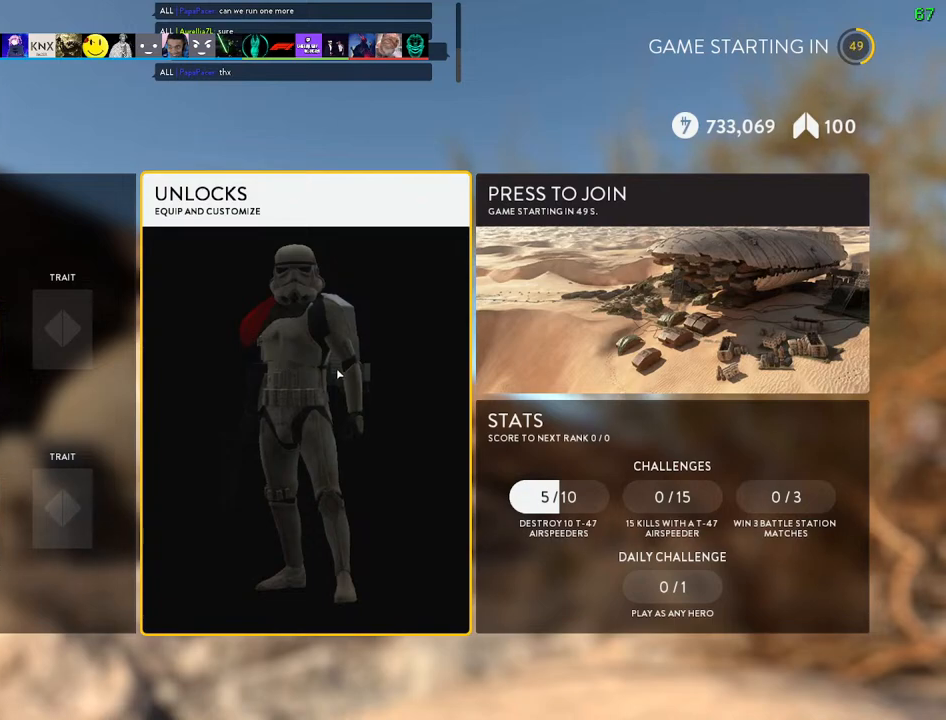
{"keys": ["w"], "mouse": [], "events": []}
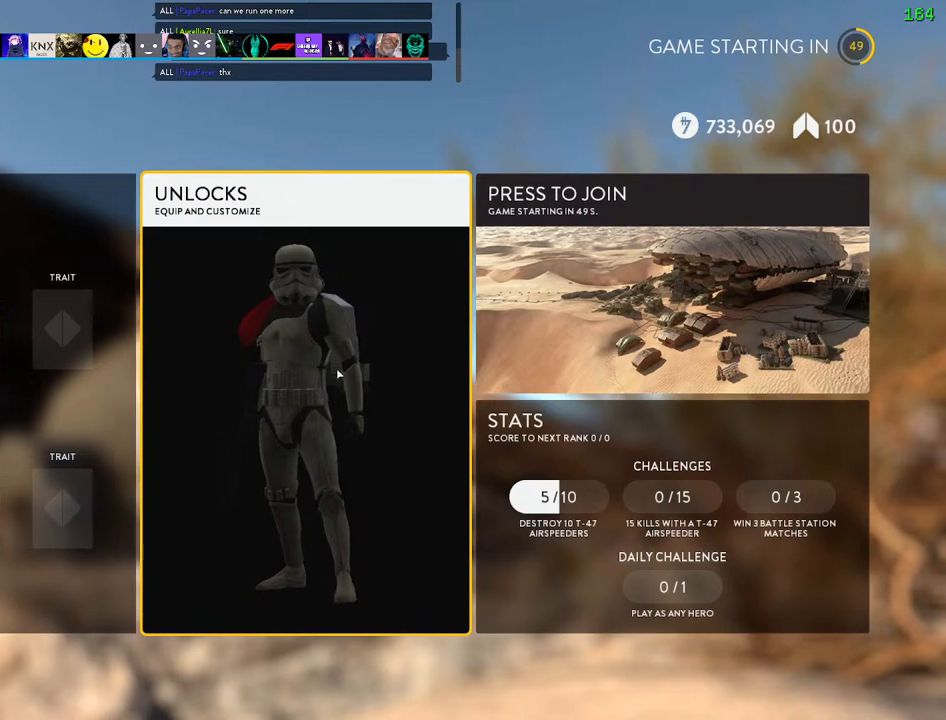
{"keys": ["w"], "mouse": [], "events": []}
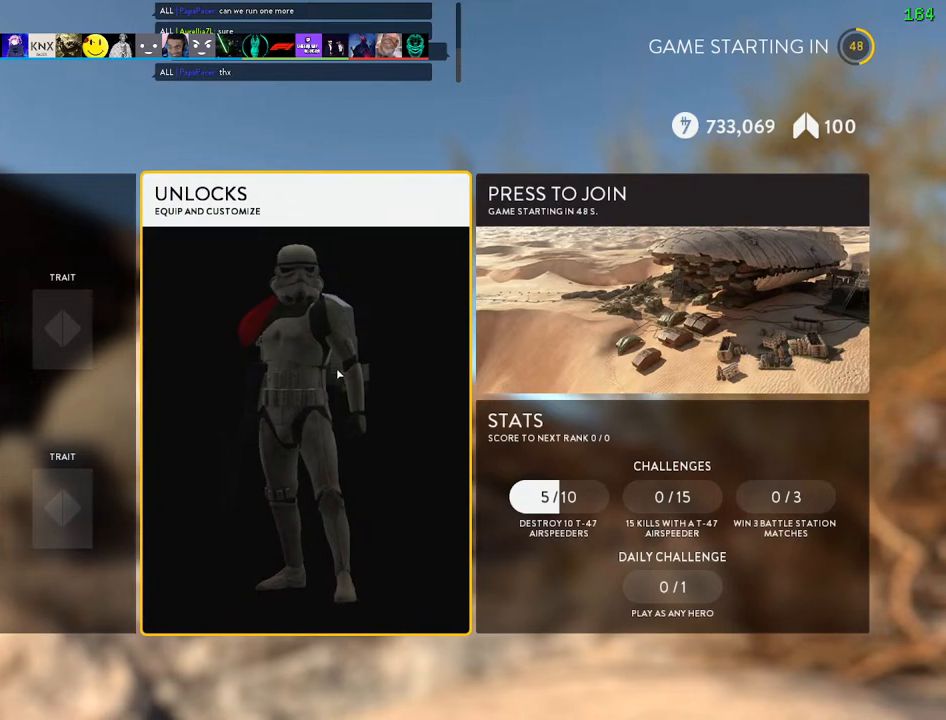
{"keys": ["w"], "mouse": [], "events": []}
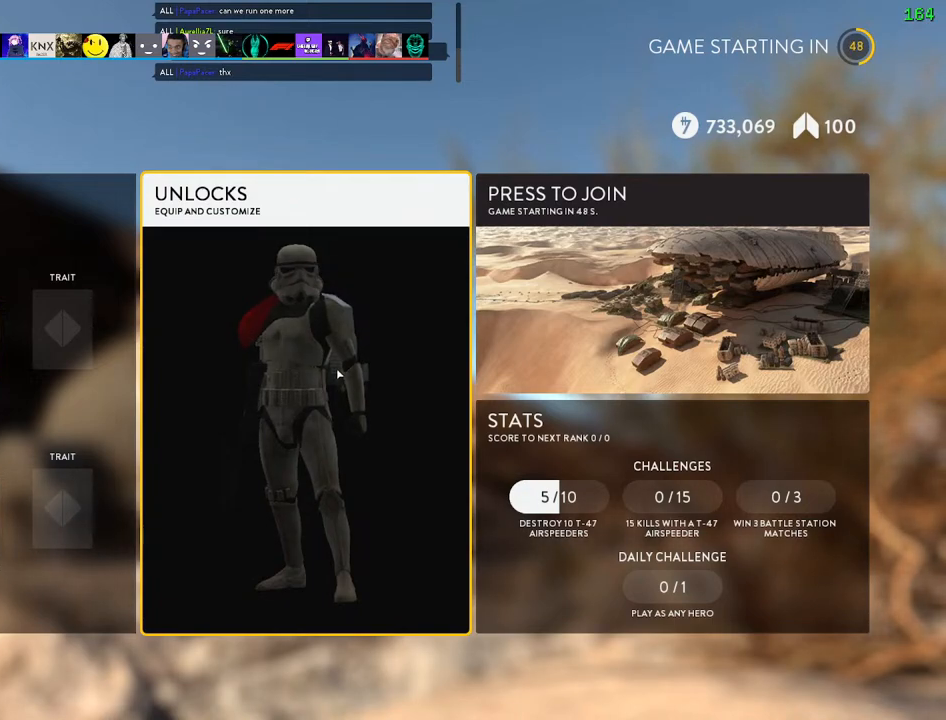
{"keys": ["w"], "mouse": [], "events": []}
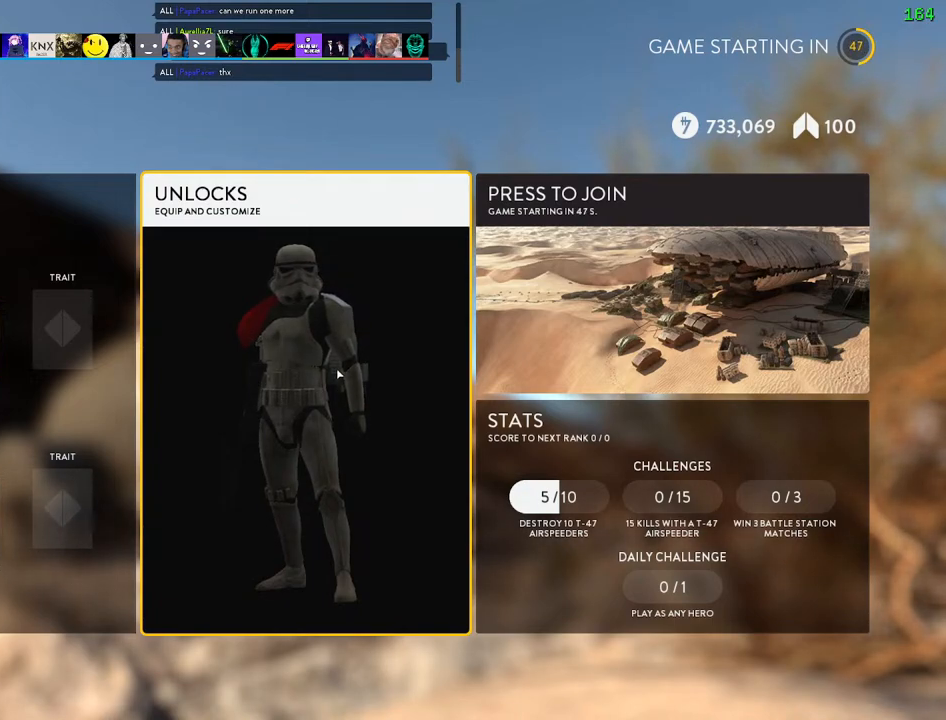
{"keys": ["w"], "mouse": [], "events": []}
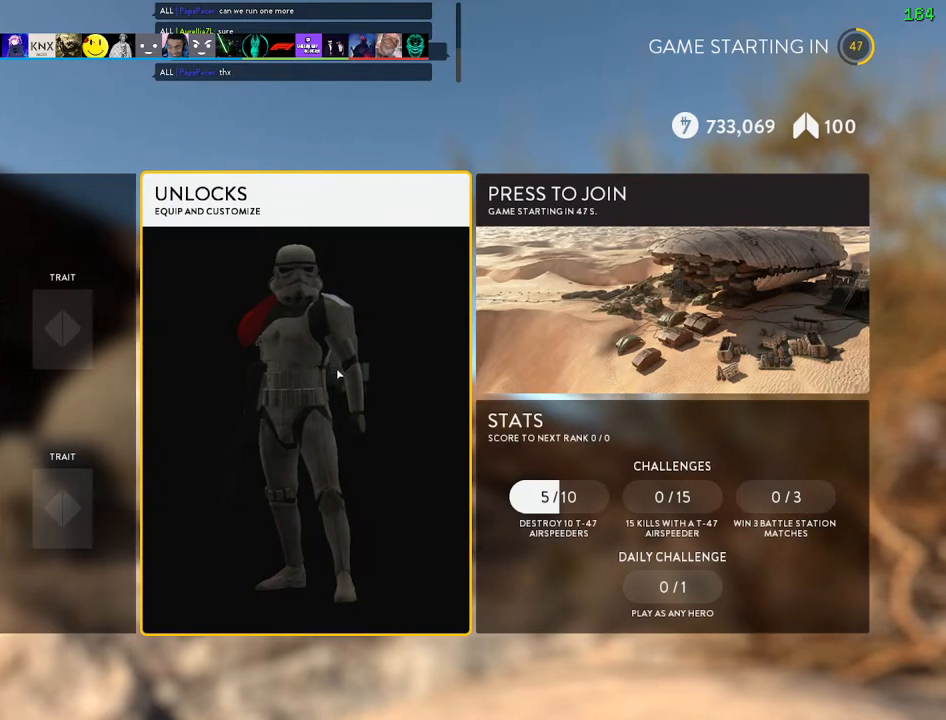
{"keys": ["w"], "mouse": [], "events": []}
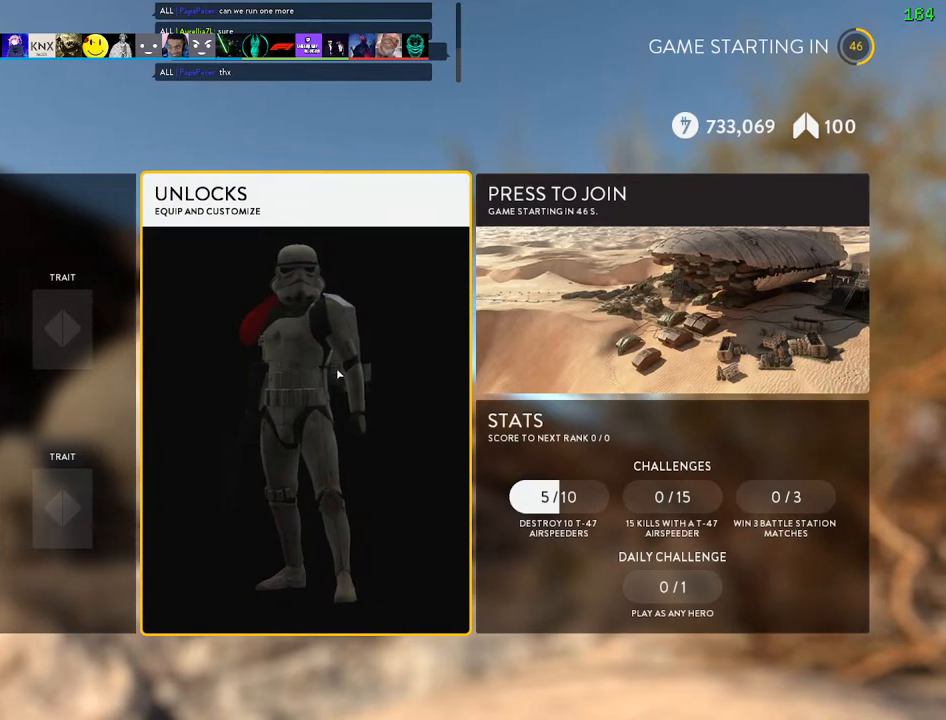
{"keys": ["w"], "mouse": [], "events": []}
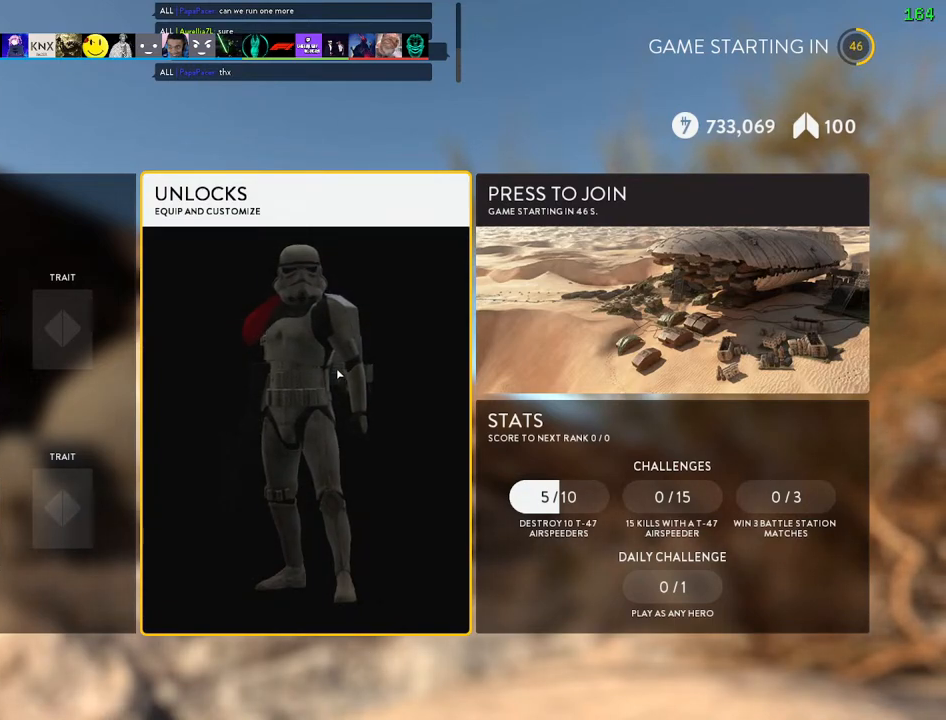
{"keys": ["w"], "mouse": [], "events": []}
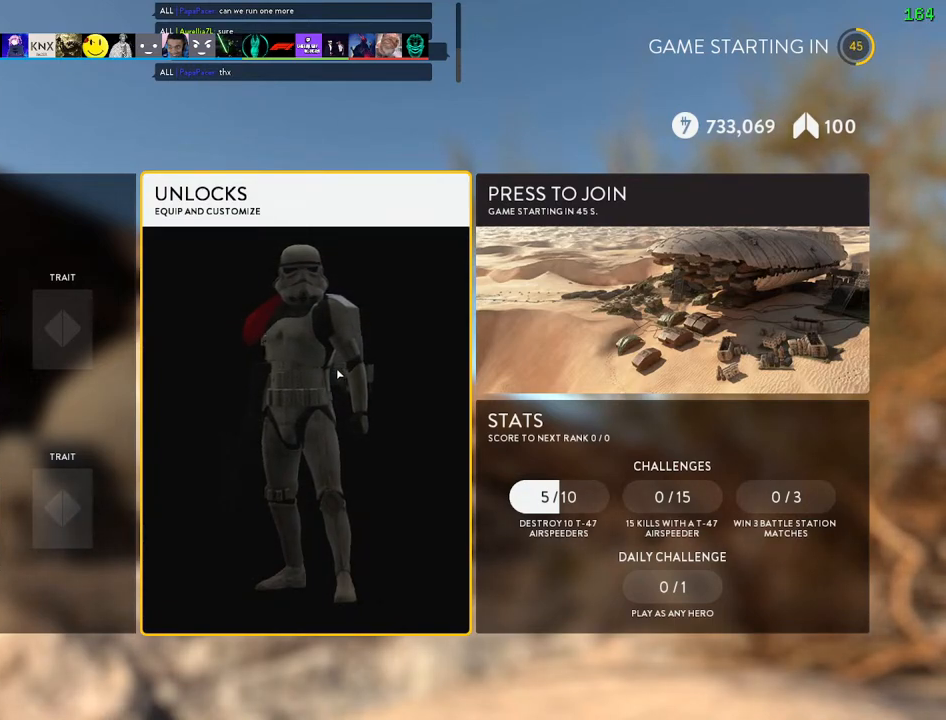
{"keys": ["w"], "mouse": [], "events": []}
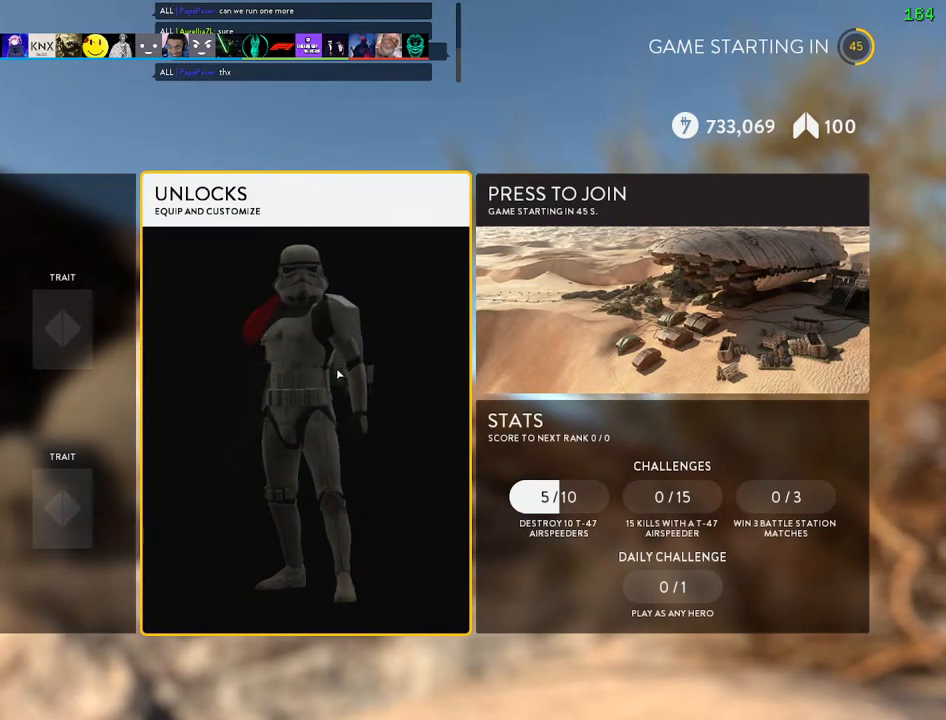
{"keys": ["w"], "mouse": [], "events": []}
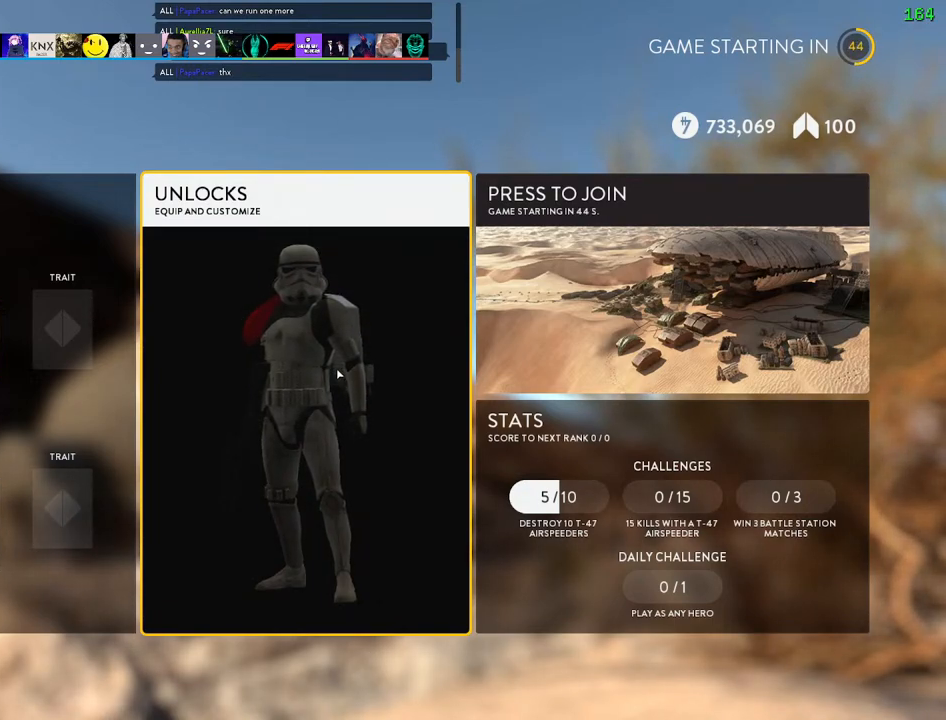
{"keys": ["w"], "mouse": [], "events": []}
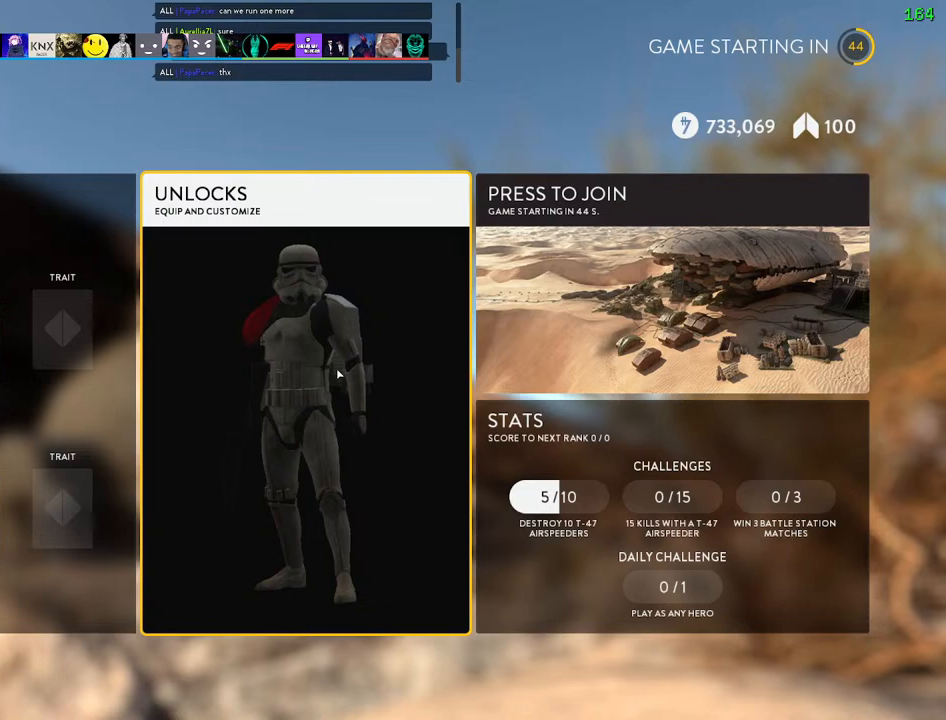
{"keys": ["w"], "mouse": [], "events": []}
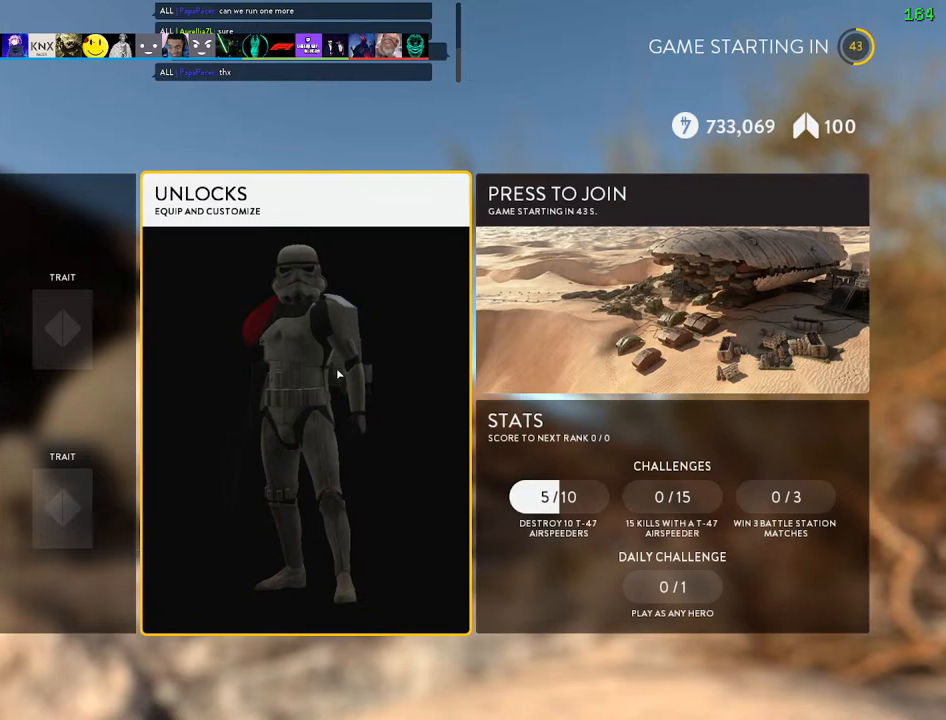
{"keys": ["w"], "mouse": [], "events": []}
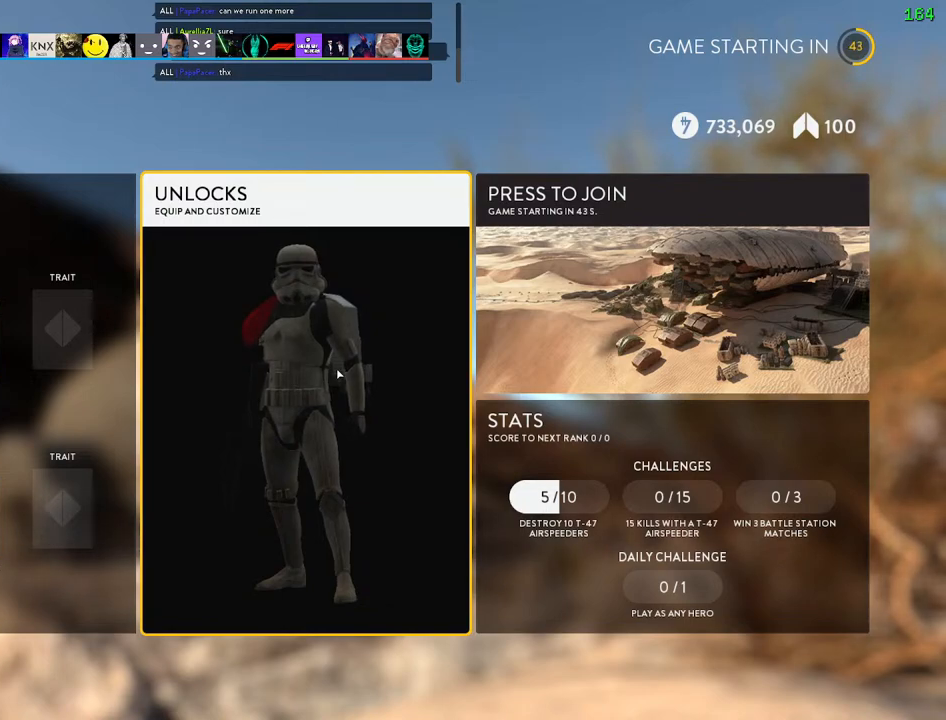
{"keys": ["w"], "mouse": [], "events": []}
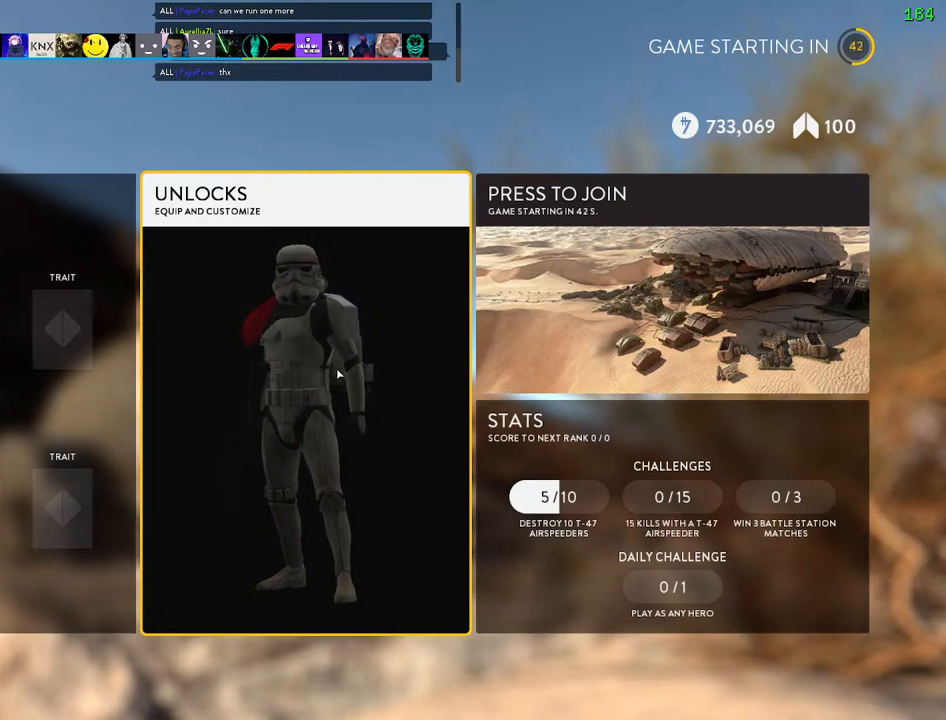
{"keys": ["w"], "mouse": [], "events": []}